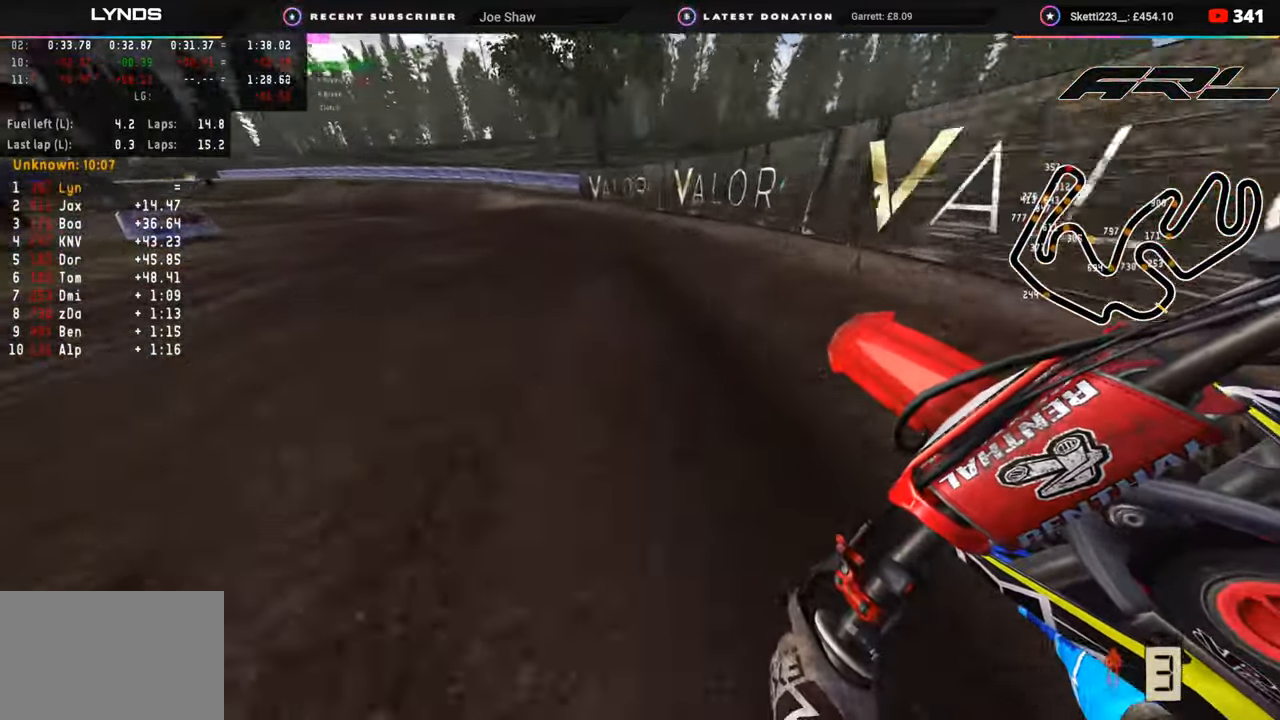
Gameplay with a controller (PlayStation layout); each line is a JSON object with the inputs held at the frame after it. "events" lists button and stick changes between this image and that frame as [ms after this image, input, new state], when the widget could be followed in between.
{"buttons": ["R2"], "left_stick": "down-left", "right_stick": "center", "events": [[250, "right_stick", "center"], [317, "R2", "up"], [433, "R2", "down"]]}
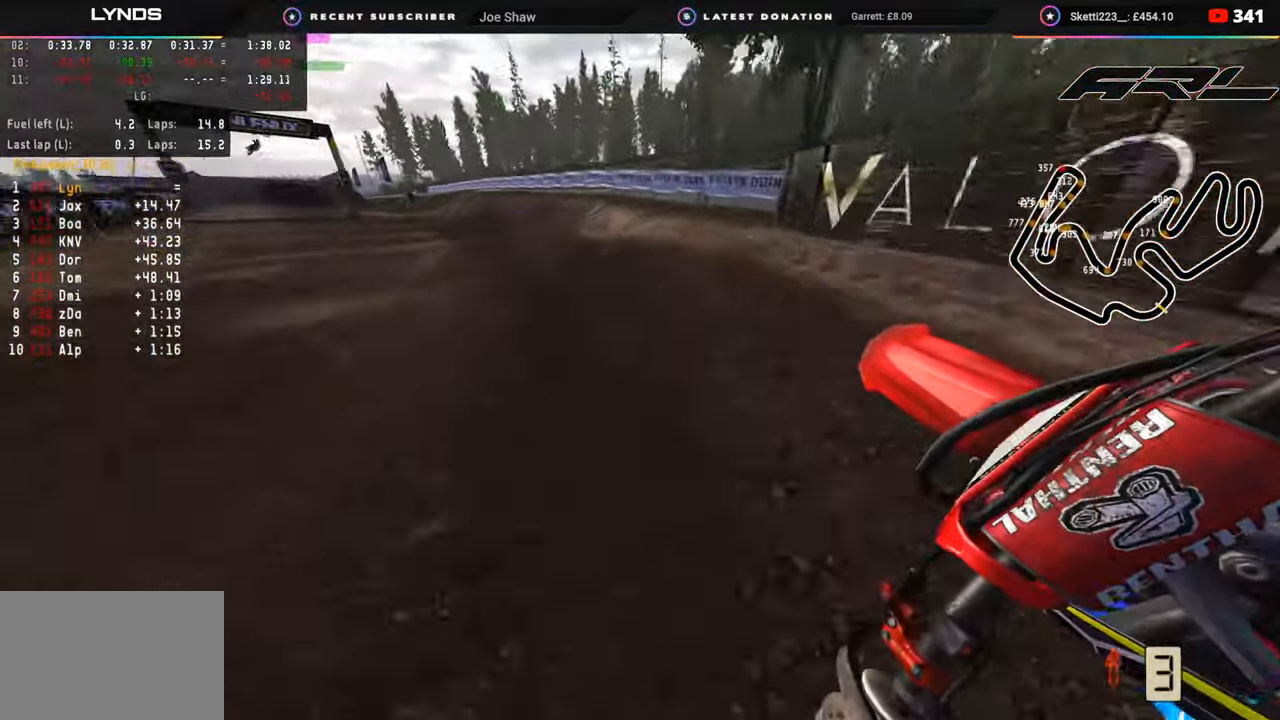
{"buttons": ["R2"], "left_stick": "down-left", "right_stick": "up-right", "events": [[233, "right_stick", "up-right"]]}
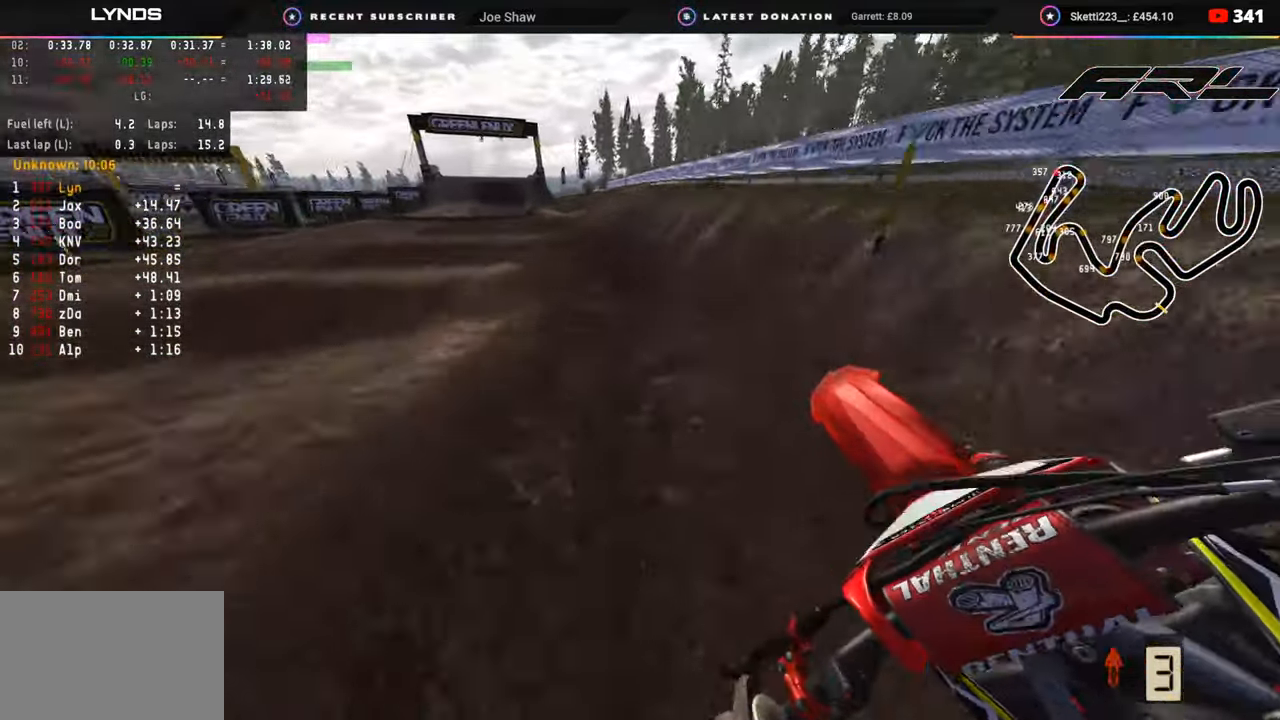
{"buttons": ["R2"], "left_stick": "down-left", "right_stick": "up-right", "events": [[333, "left_stick", "down"], [467, "left_stick", "down-left"]]}
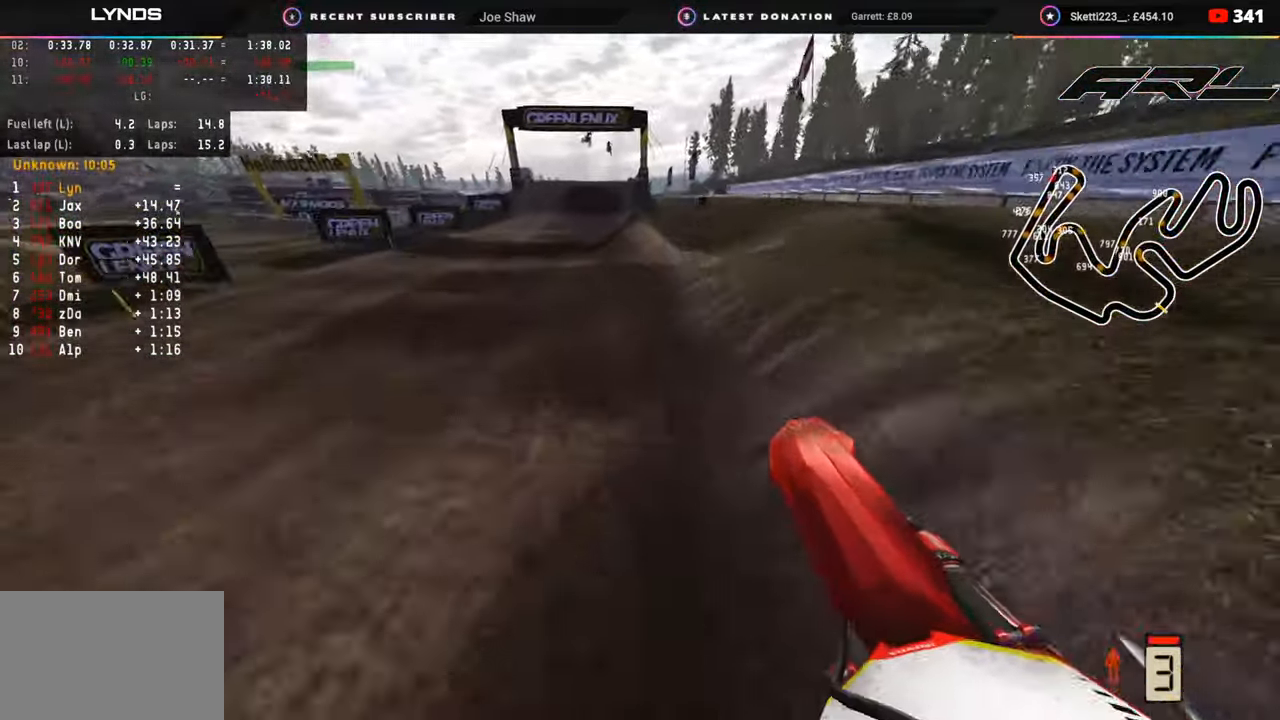
{"buttons": ["R2", "R3"], "left_stick": "center", "right_stick": "center", "events": [[133, "left_stick", "center"], [333, "right_stick", "center"], [417, "R3", "down"]]}
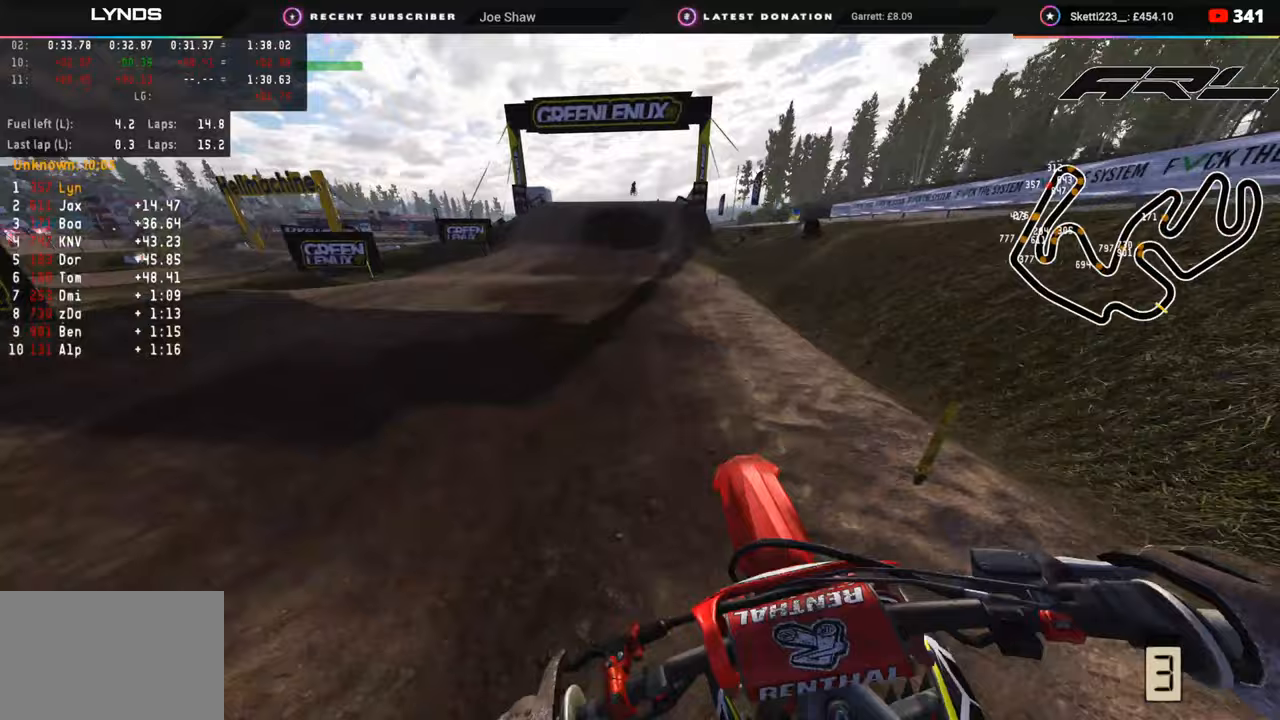
{"buttons": ["R2"], "left_stick": "center", "right_stick": "center", "events": [[267, "R3", "up"]]}
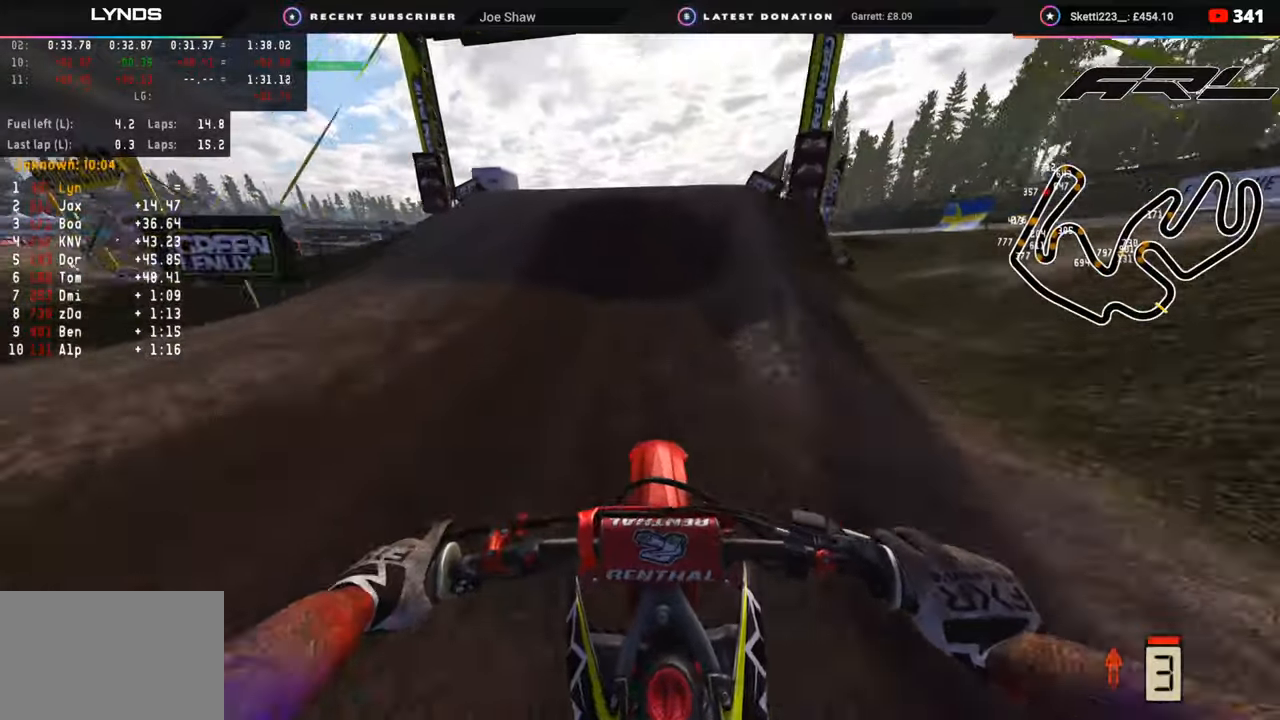
{"buttons": [], "left_stick": "right", "right_stick": "down-right", "events": [[117, "R2", "up"], [200, "left_stick", "right"], [283, "right_stick", "right"], [317, "R3", "down"], [500, "R3", "up"], [500, "right_stick", "down-right"]]}
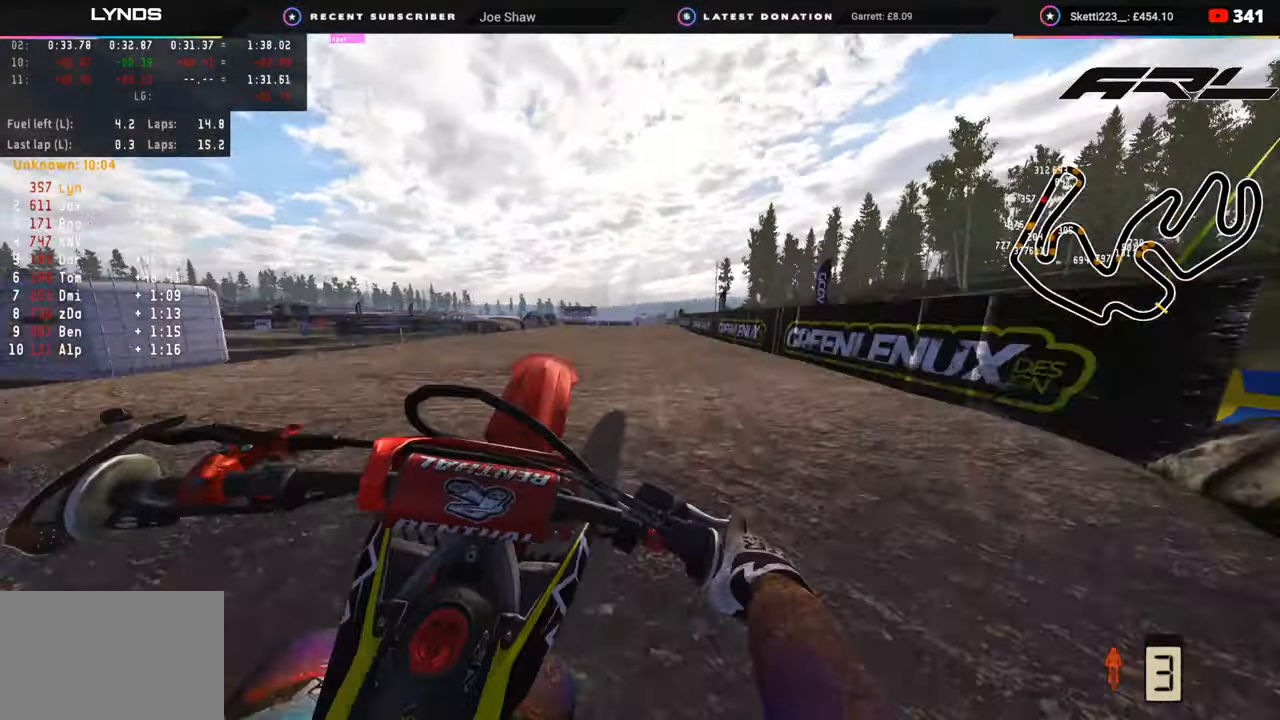
{"buttons": [], "left_stick": "center", "right_stick": "down-left", "events": [[100, "left_stick", "center"], [117, "right_stick", "down-left"]]}
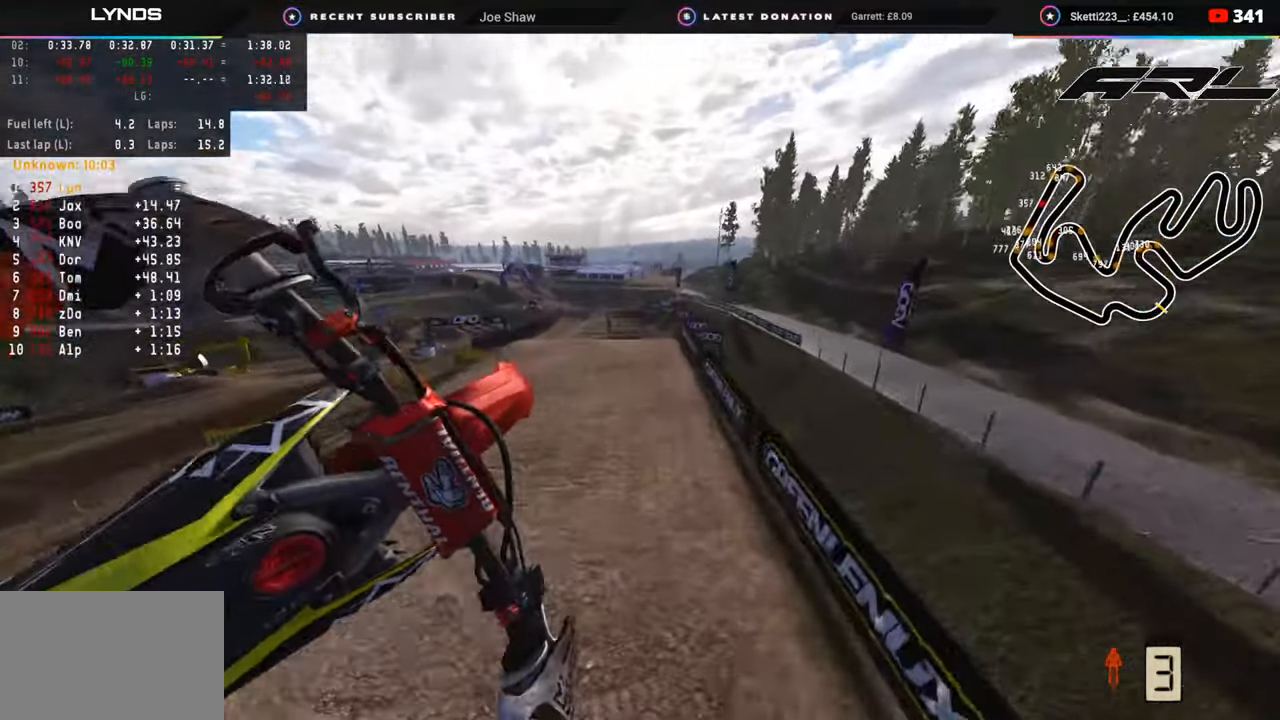
{"buttons": ["R2"], "left_stick": "center", "right_stick": "down-left", "events": [[150, "R2", "down"]]}
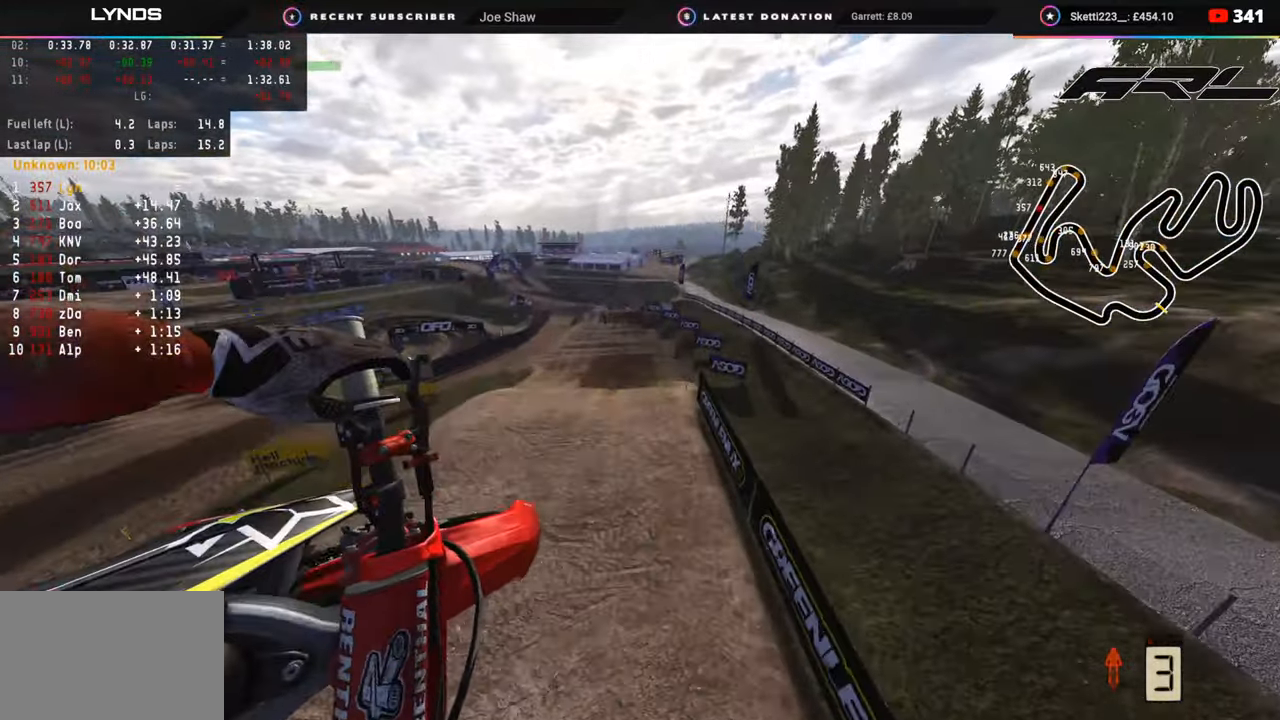
{"buttons": [], "left_stick": "center", "right_stick": "center", "events": [[200, "SQUARE", "down"], [217, "R2", "up"], [300, "SQUARE", "up"], [417, "right_stick", "center"]]}
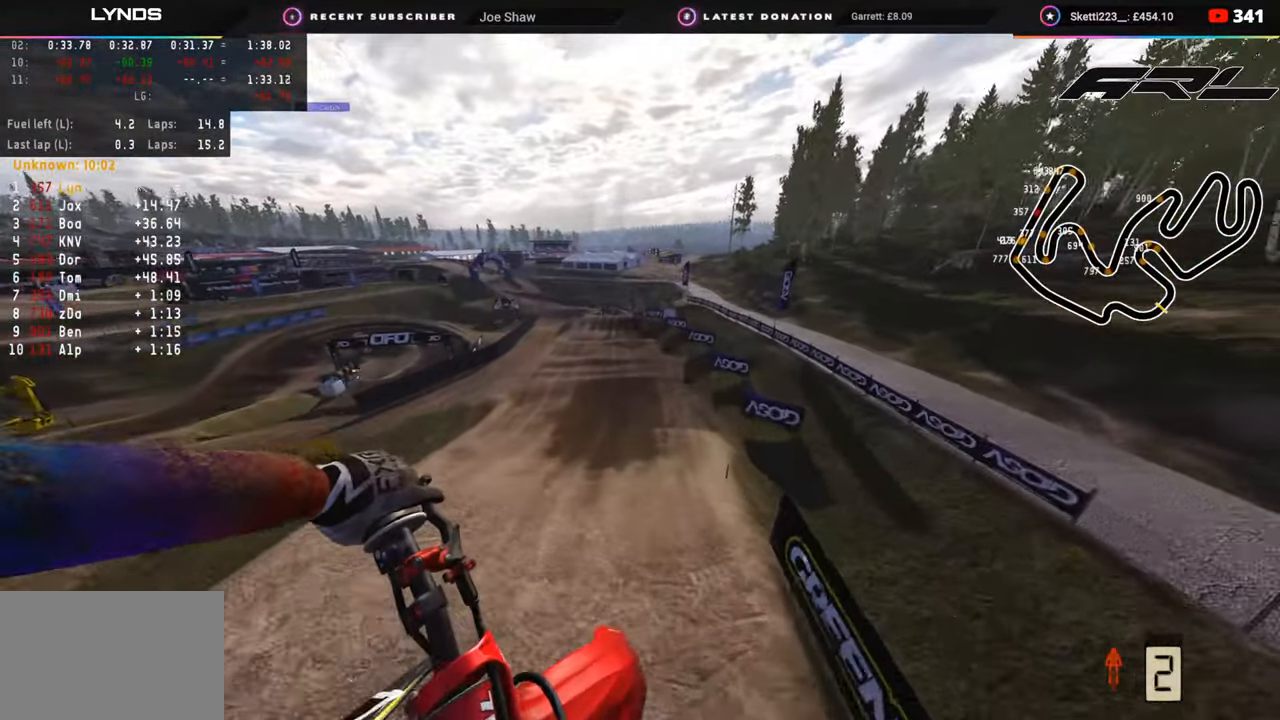
{"buttons": ["R2"], "left_stick": "center", "right_stick": "up", "events": [[117, "R2", "down"], [417, "right_stick", "up"]]}
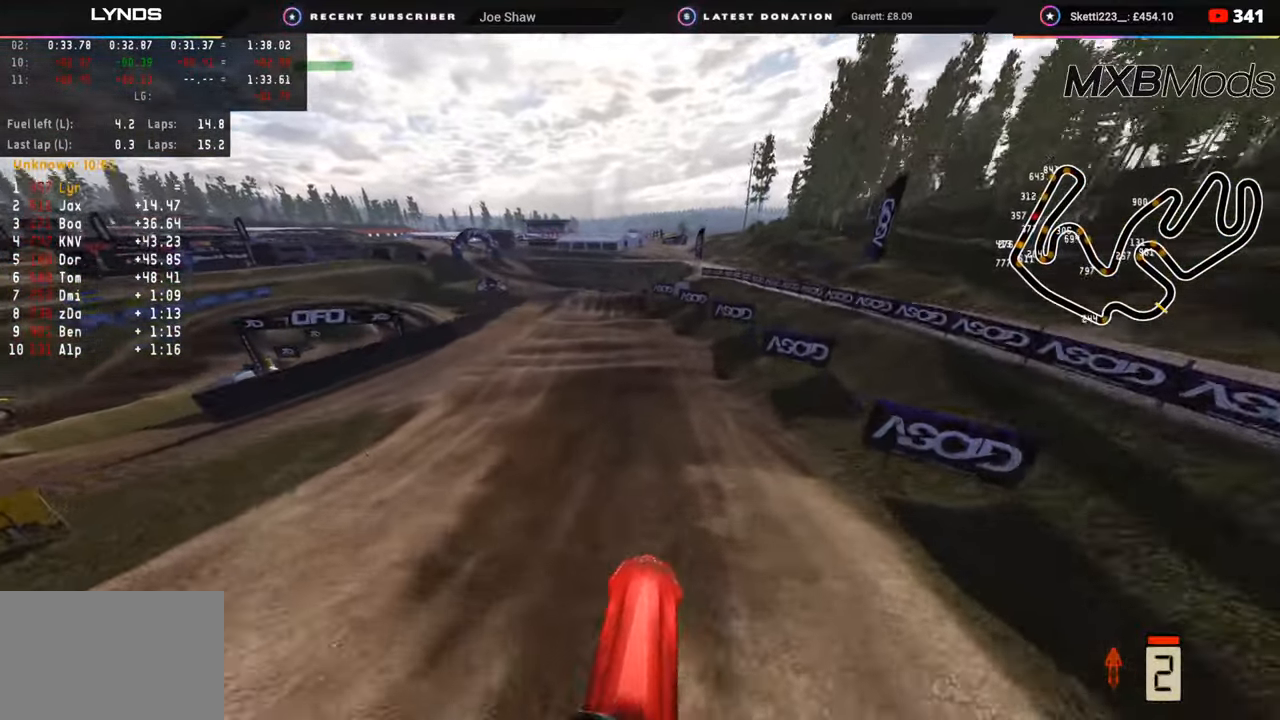
{"buttons": ["R2"], "left_stick": "center", "right_stick": "center", "events": [[300, "R3", "down"], [300, "right_stick", "center"], [467, "R3", "up"]]}
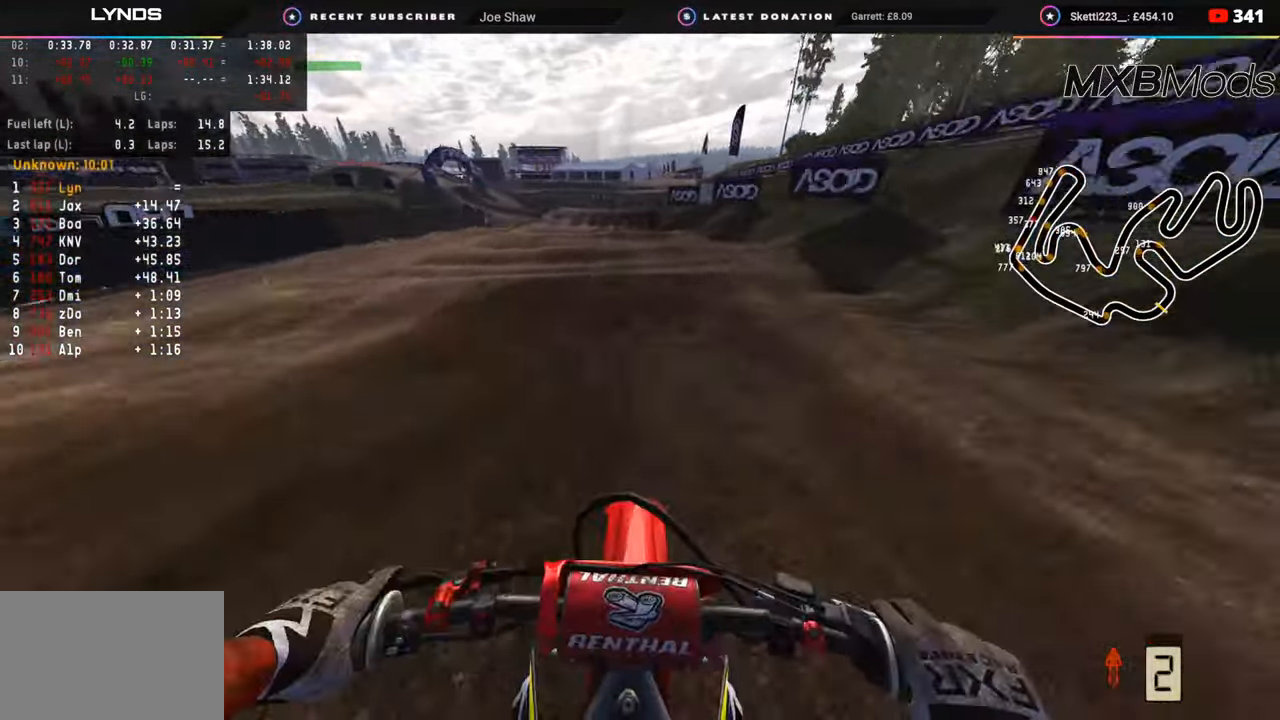
{"buttons": ["R2"], "left_stick": "center", "right_stick": "down", "events": [[167, "R2", "up"], [283, "right_stick", "down"], [433, "R2", "down"]]}
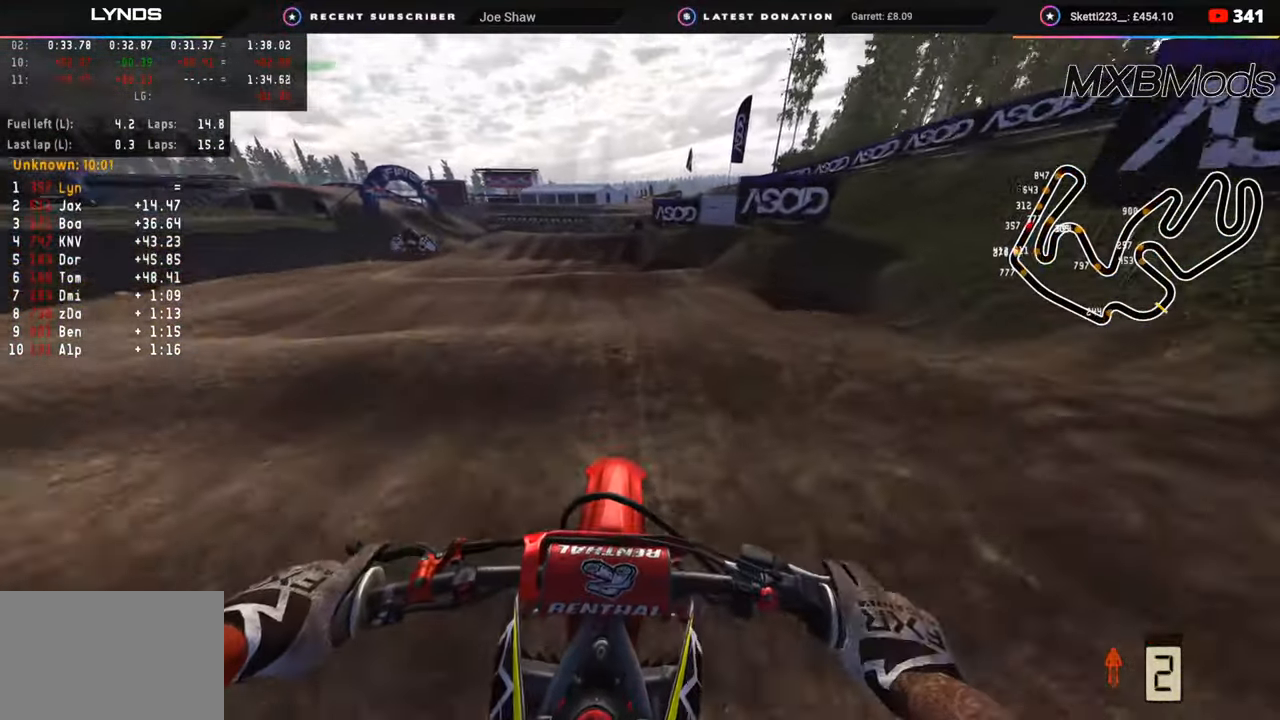
{"buttons": [], "left_stick": "center", "right_stick": "down", "events": [[67, "R2", "up"]]}
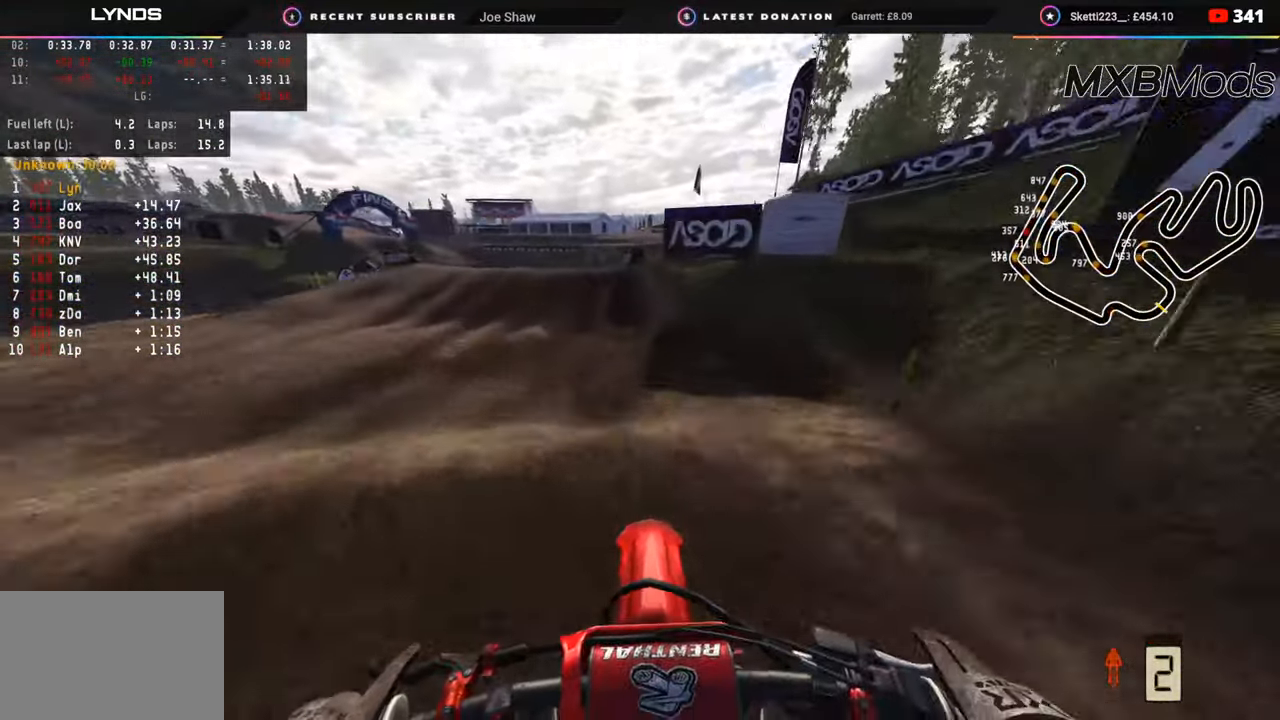
{"buttons": [], "left_stick": "down-left", "right_stick": "center", "events": [[33, "left_stick", "down"], [50, "R2", "down"], [100, "left_stick", "down-left"], [183, "R2", "up"], [300, "R2", "down"], [383, "right_stick", "center"], [500, "R2", "up"]]}
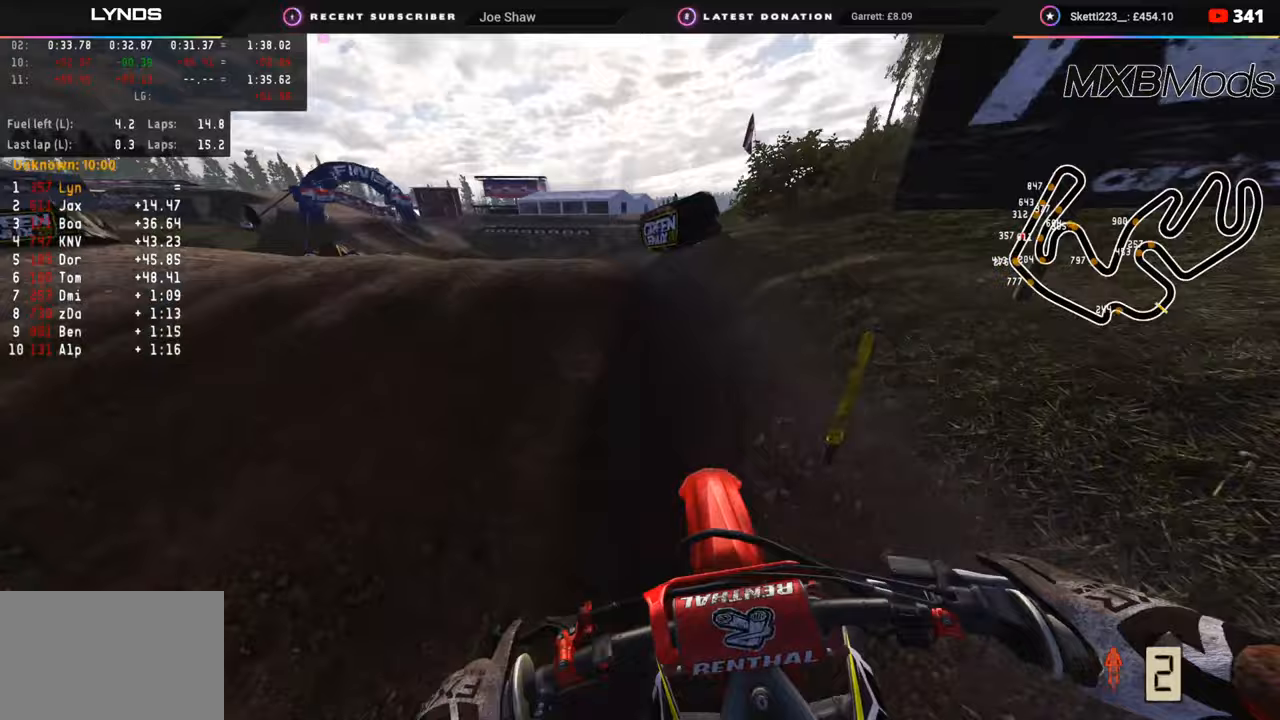
{"buttons": ["R3"], "left_stick": "down-left", "right_stick": "down", "events": [[83, "R3", "down"], [283, "right_stick", "down"]]}
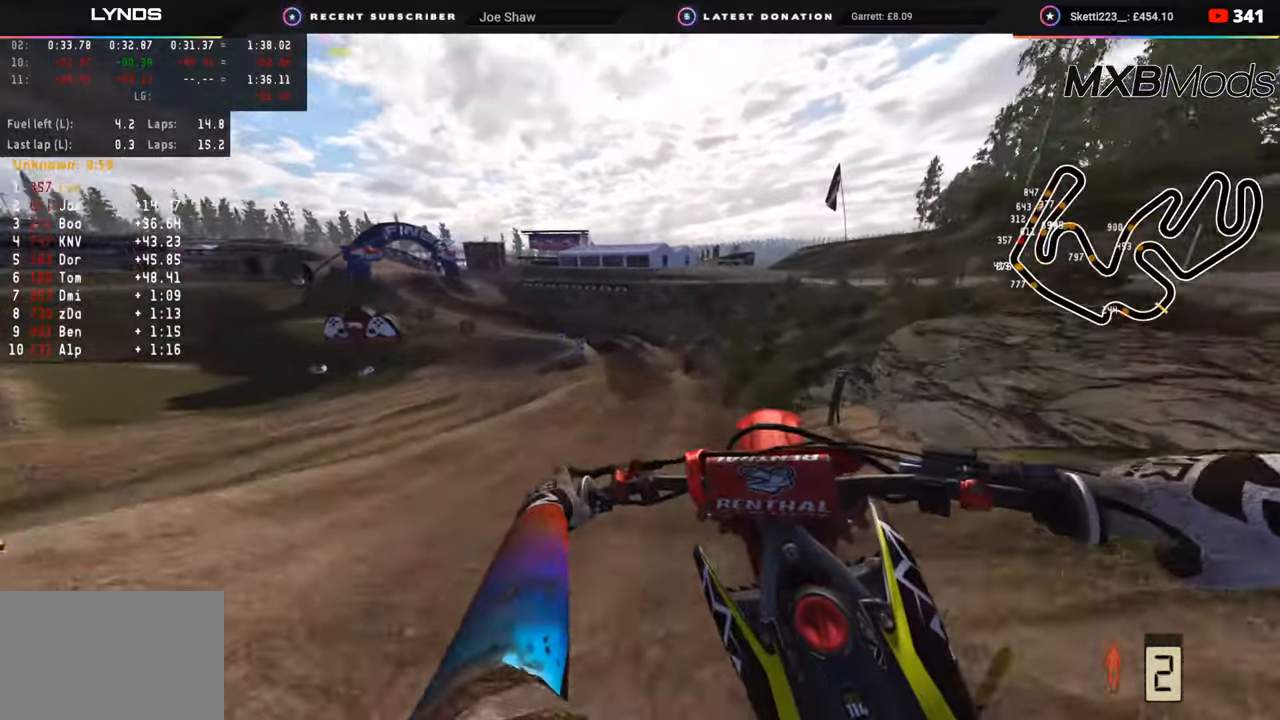
{"buttons": ["R2"], "left_stick": "center", "right_stick": "right", "events": [[17, "R3", "up"], [83, "R2", "down"], [200, "right_stick", "down-right"], [217, "left_stick", "center"], [383, "right_stick", "right"]]}
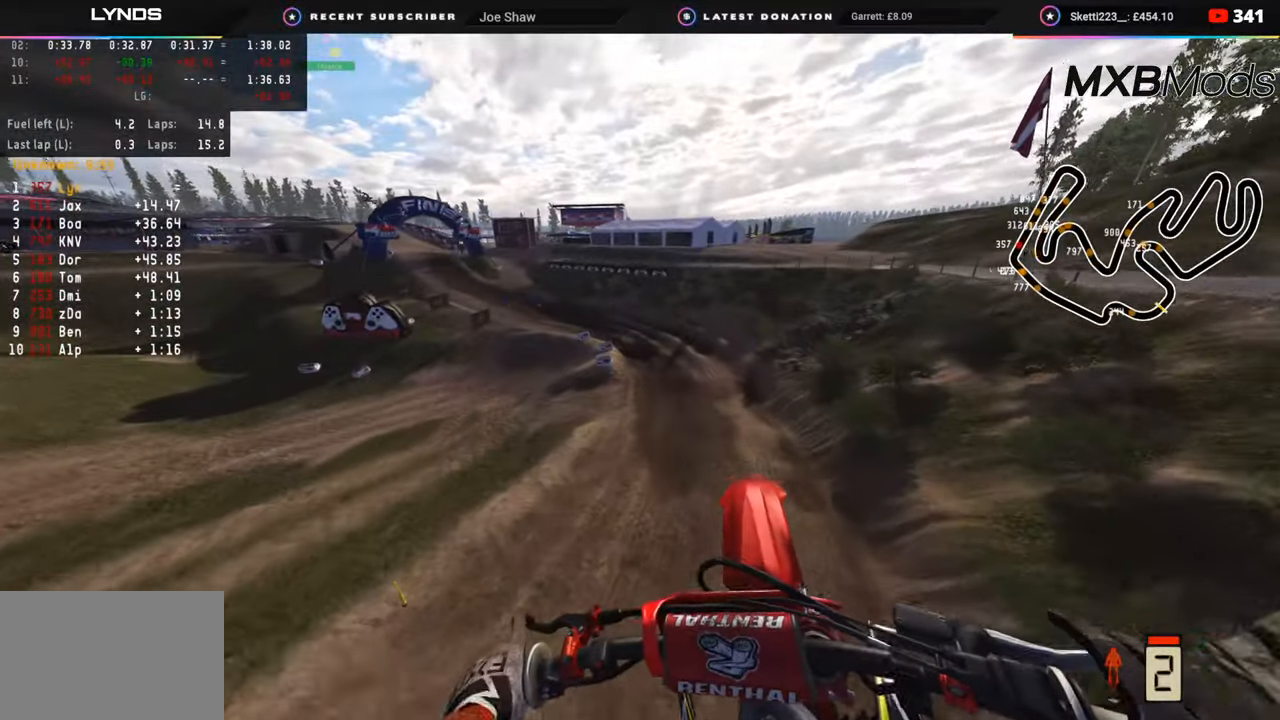
{"buttons": ["R2"], "left_stick": "up-right", "right_stick": "up-left", "events": [[200, "TRIANGLE", "down"], [217, "left_stick", "right"], [233, "right_stick", "up"], [300, "TRIANGLE", "up"], [333, "left_stick", "up-right"], [500, "right_stick", "up-left"]]}
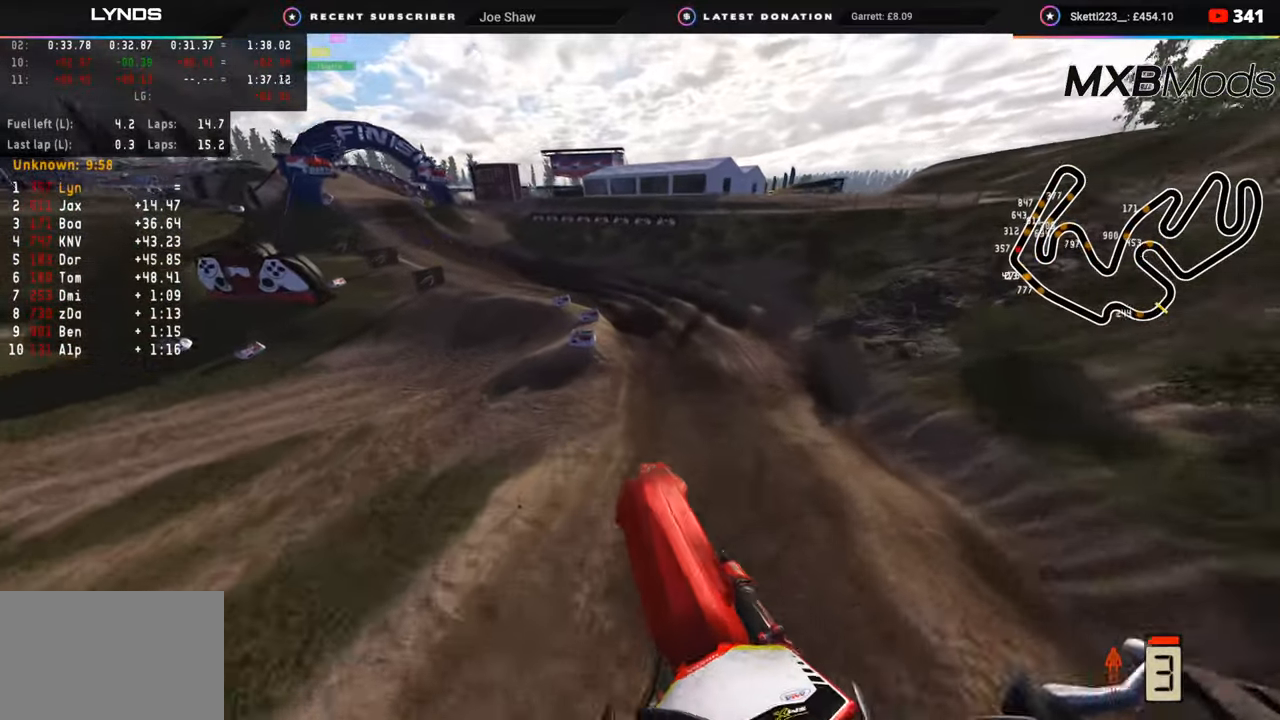
{"buttons": ["R2", "R3"], "left_stick": "down-left", "right_stick": "center", "events": [[100, "left_stick", "center"], [350, "left_stick", "down-left"], [350, "right_stick", "center"], [400, "R3", "down"]]}
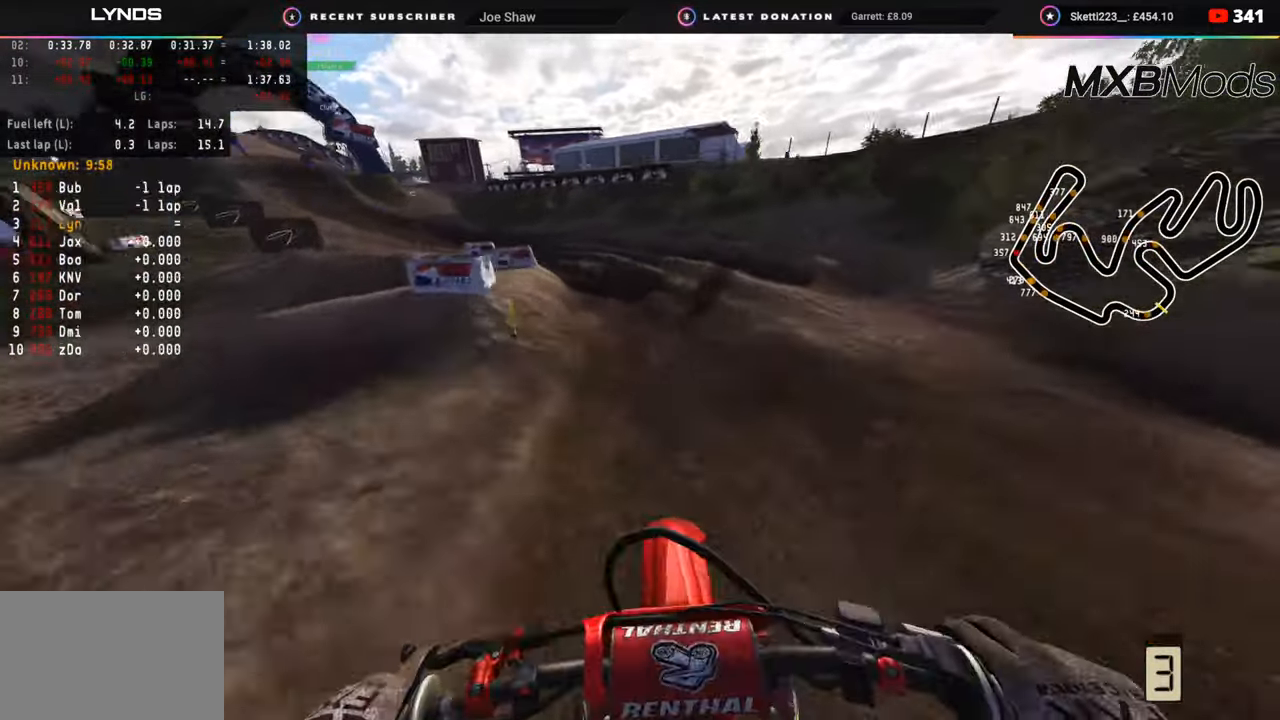
{"buttons": ["R2", "R3"], "left_stick": "down-left", "right_stick": "up", "events": [[33, "R3", "up"], [83, "R2", "up"], [83, "right_stick", "down"], [217, "right_stick", "center"], [233, "R2", "down"], [417, "R2", "up"], [467, "R2", "down"], [467, "right_stick", "up"], [500, "R3", "down"]]}
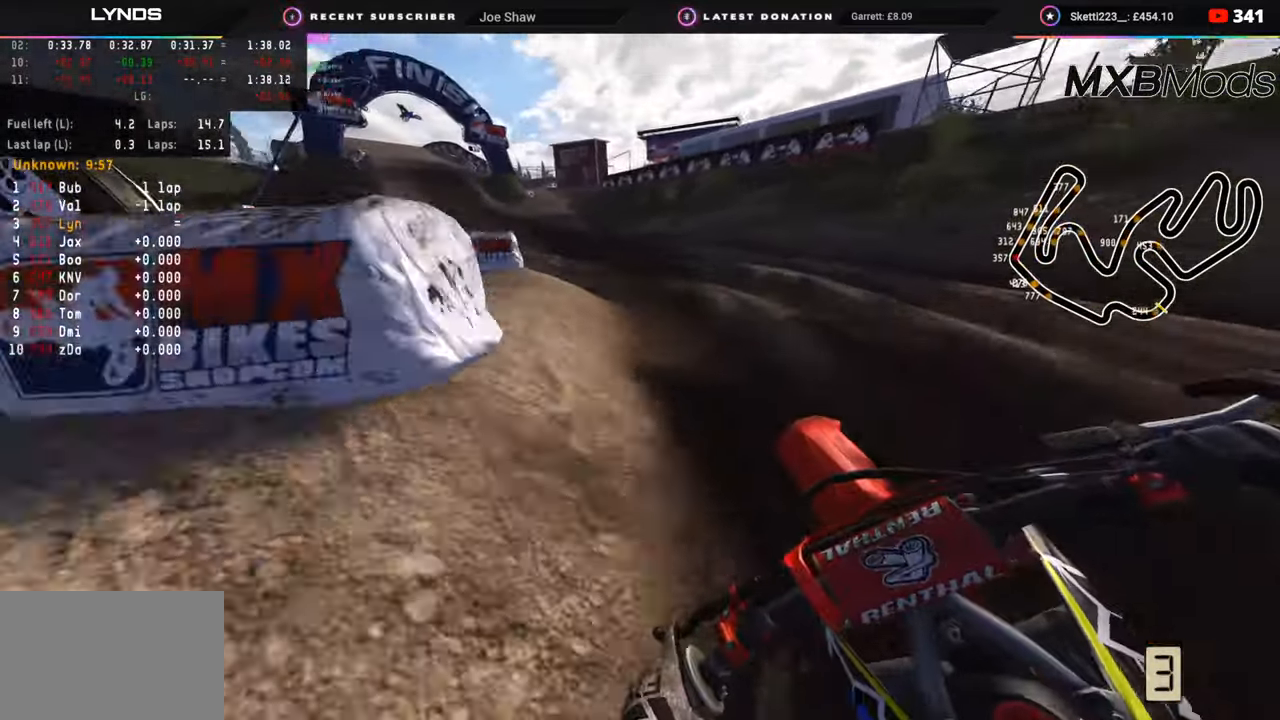
{"buttons": ["R2"], "left_stick": "down-left", "right_stick": "up", "events": [[433, "R3", "up"]]}
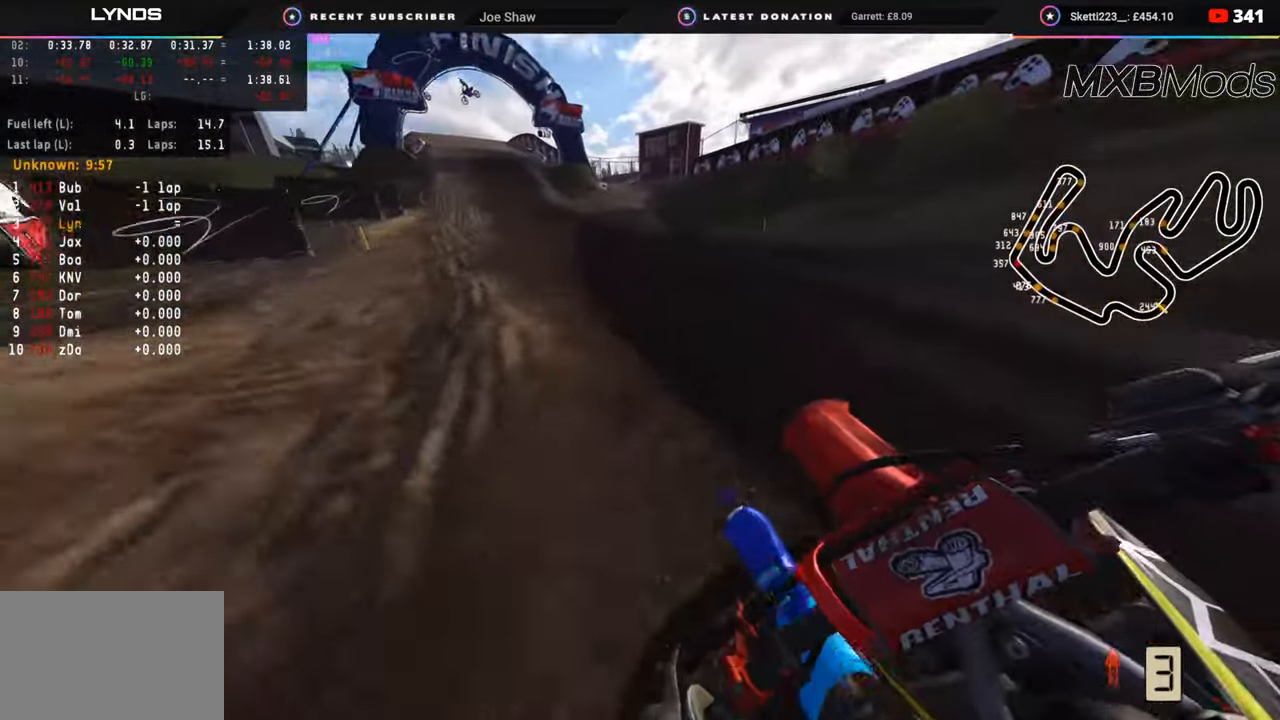
{"buttons": ["R2"], "left_stick": "down-left", "right_stick": "up", "events": []}
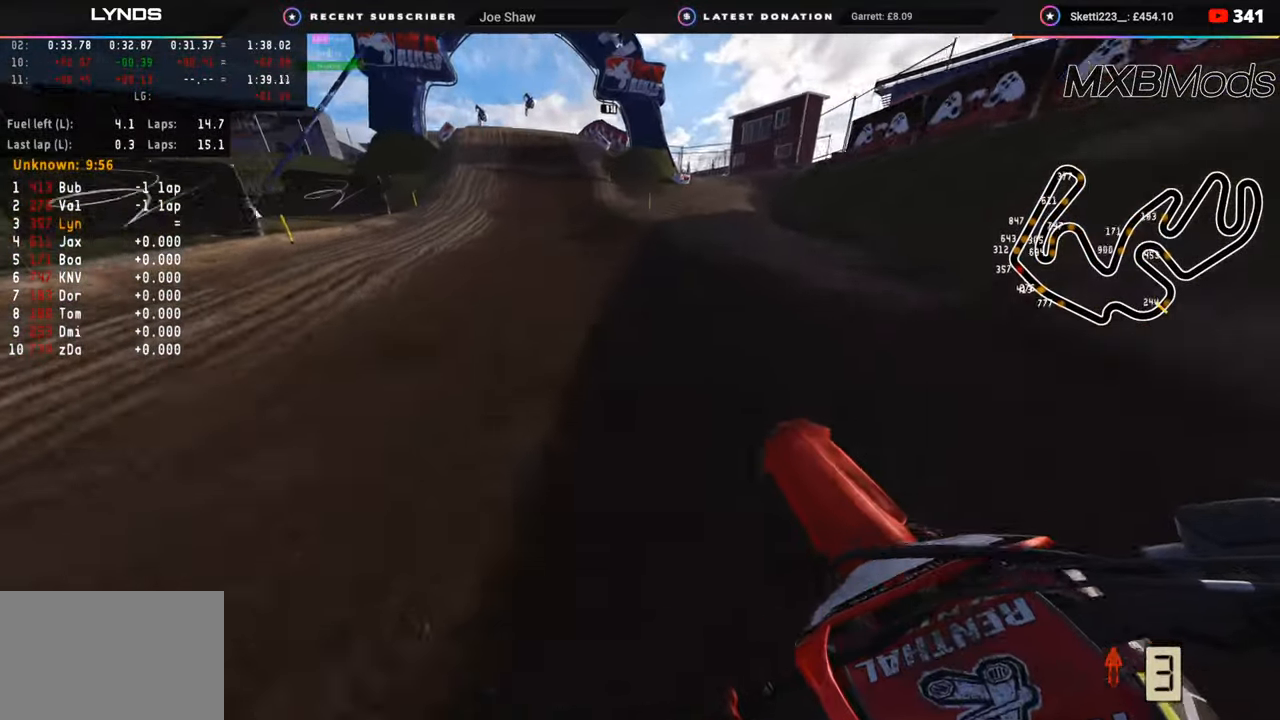
{"buttons": ["R2"], "left_stick": "center", "right_stick": "down-left", "events": [[67, "R3", "down"], [217, "right_stick", "center"], [267, "R3", "up"], [317, "left_stick", "center"], [400, "right_stick", "down"], [500, "right_stick", "down-left"]]}
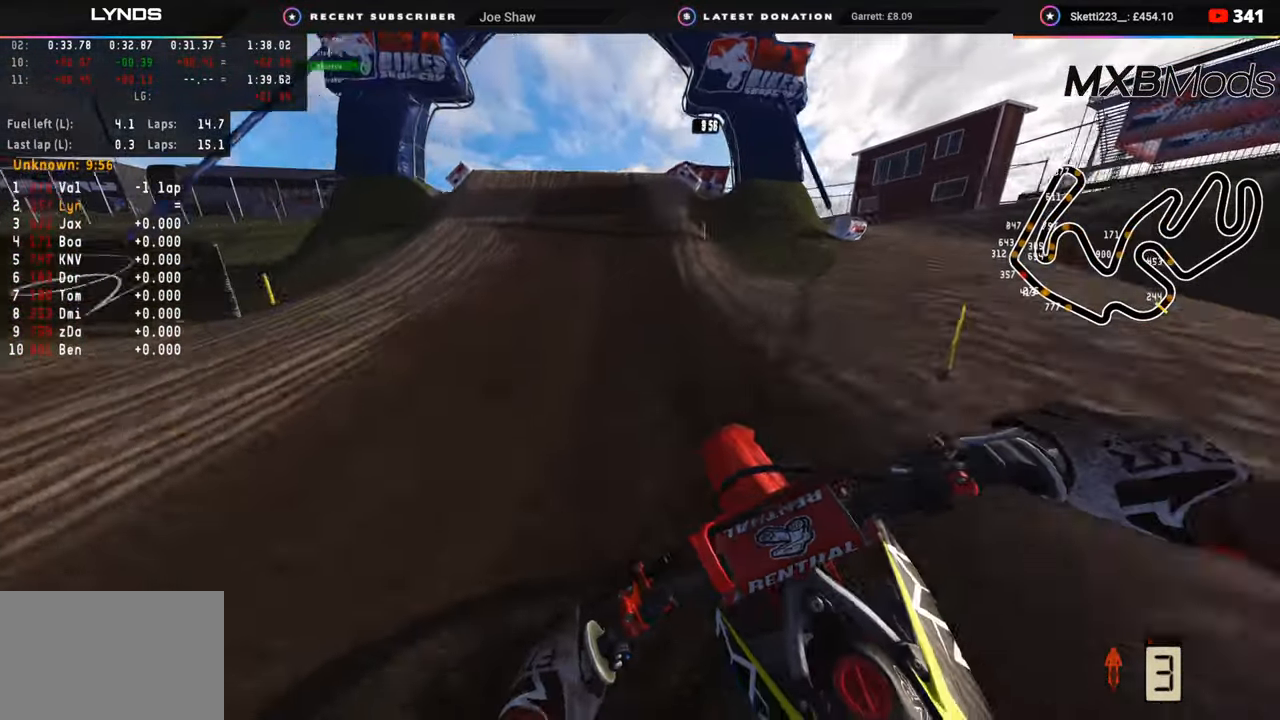
{"buttons": ["R3"], "left_stick": "left", "right_stick": "down-left", "events": [[367, "left_stick", "left"], [433, "R3", "down"], [483, "R2", "up"]]}
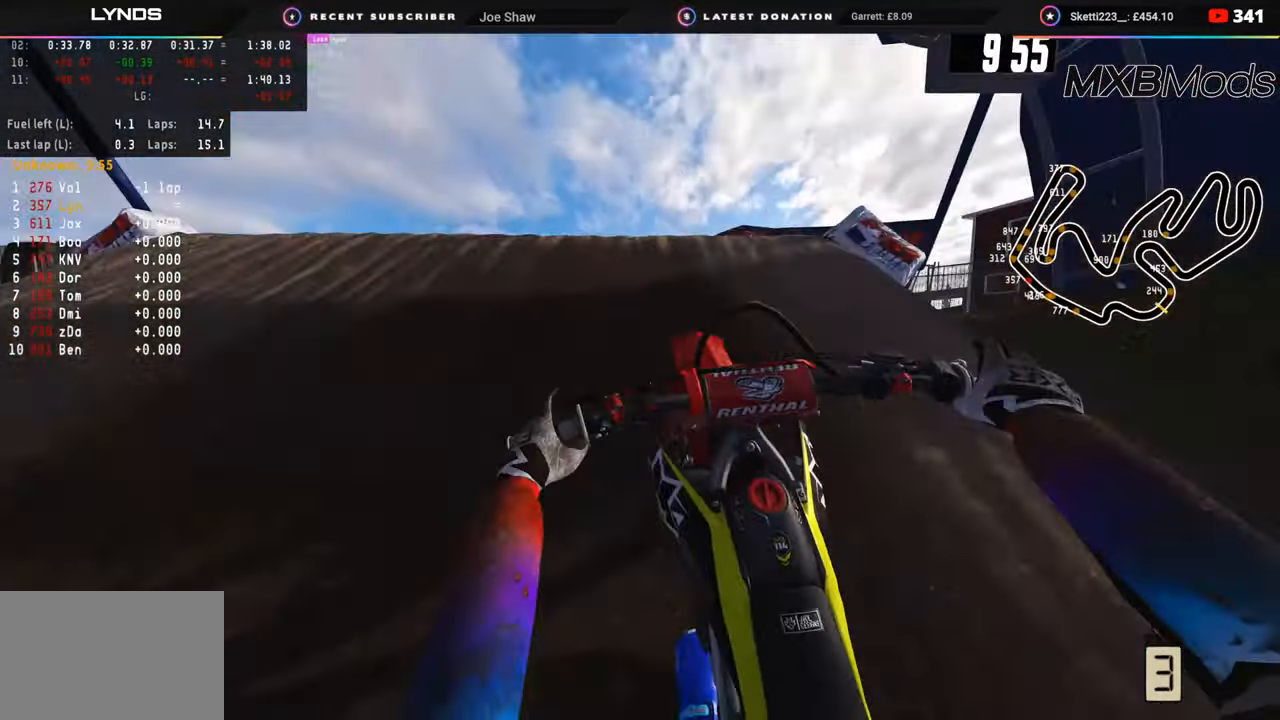
{"buttons": ["R2"], "left_stick": "right", "right_stick": "down-right", "events": [[50, "R3", "up"], [100, "left_stick", "center"], [100, "right_stick", "down-right"], [183, "R2", "down"], [183, "left_stick", "right"]]}
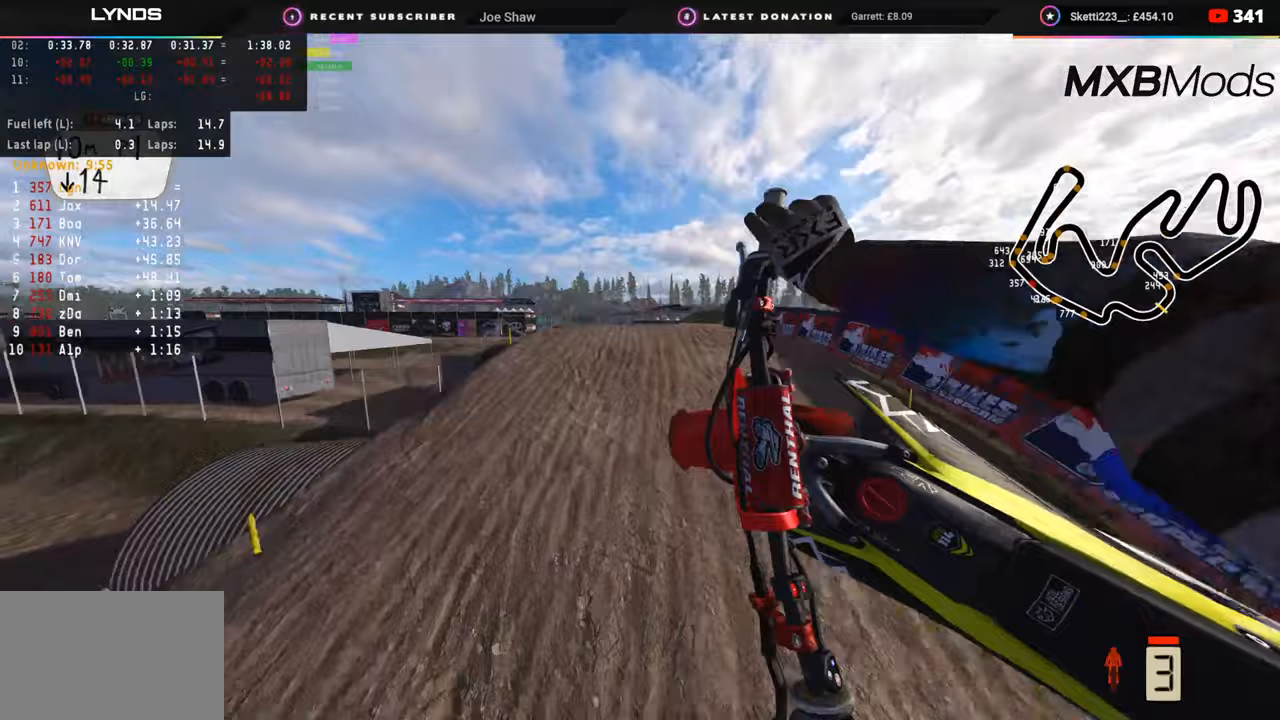
{"buttons": [], "left_stick": "center", "right_stick": "up-left", "events": [[67, "right_stick", "down-left"], [83, "R2", "up"], [167, "right_stick", "left"], [367, "right_stick", "up-left"], [450, "left_stick", "center"]]}
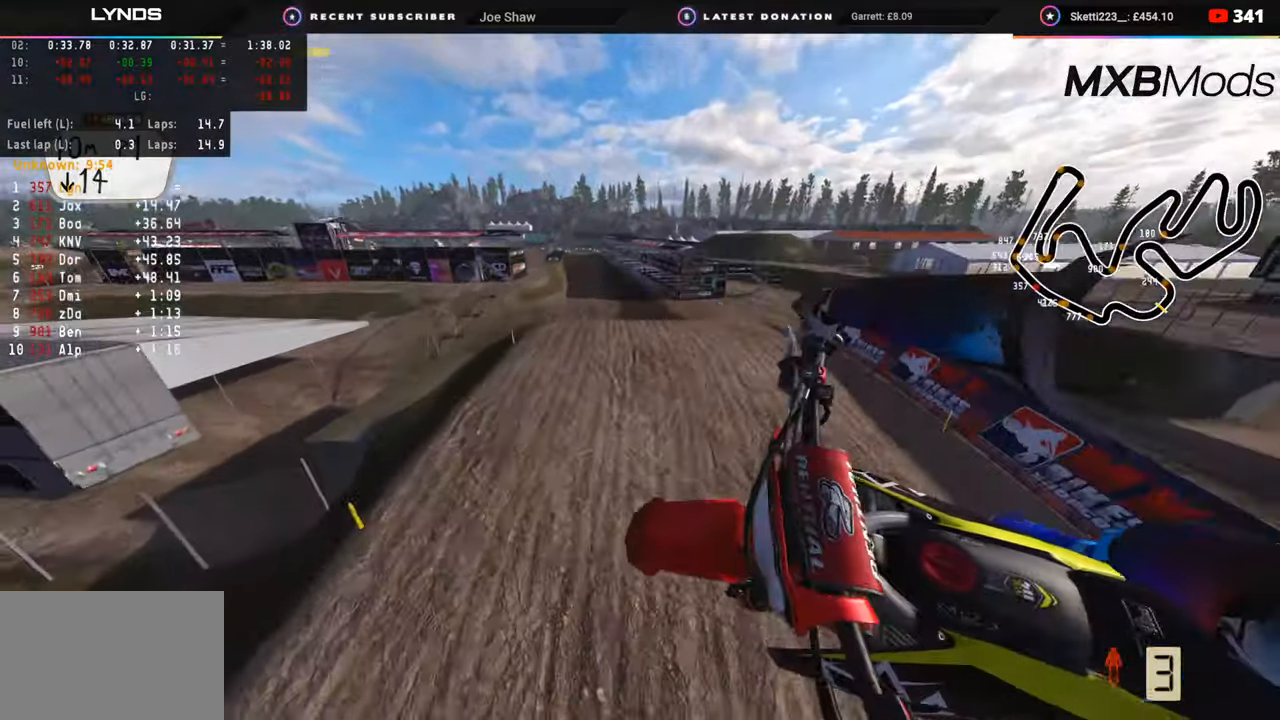
{"buttons": ["R2"], "left_stick": "center", "right_stick": "up-left", "events": [[267, "R2", "down"]]}
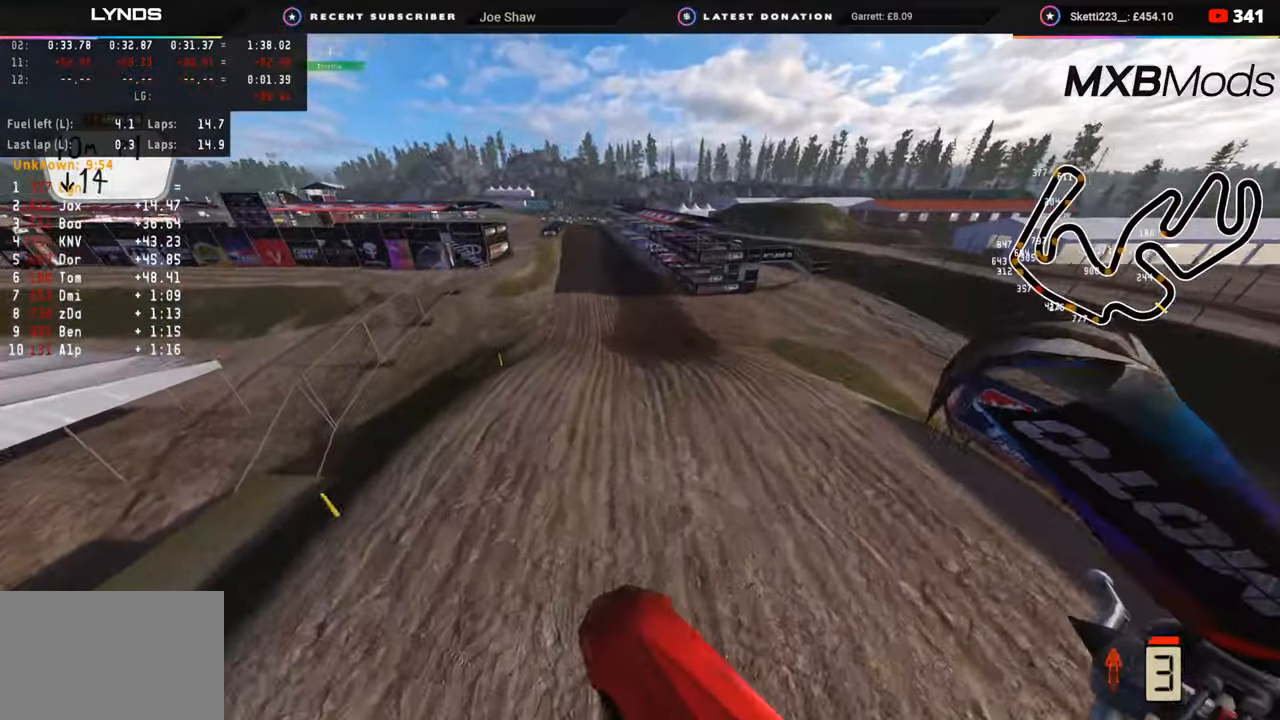
{"buttons": ["R2"], "left_stick": "center", "right_stick": "up", "events": [[400, "right_stick", "up"]]}
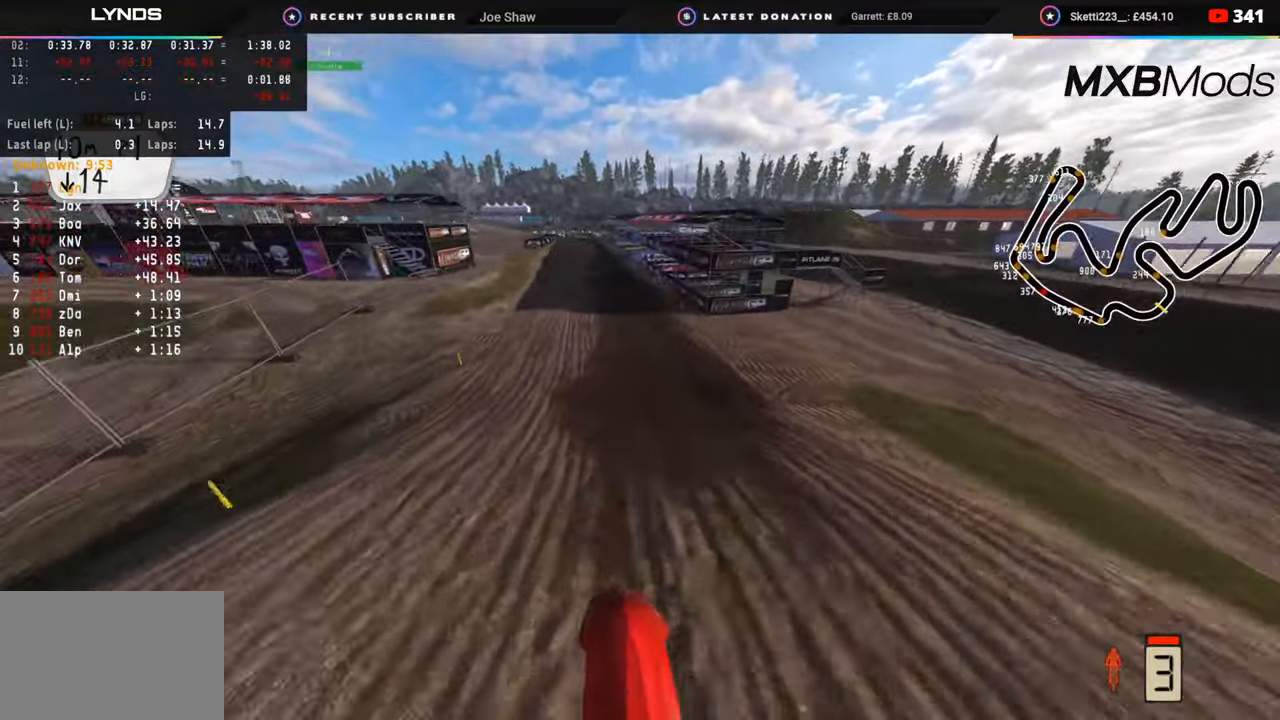
{"buttons": ["R2", "R3"], "left_stick": "center", "right_stick": "center", "events": [[17, "right_stick", "up-left"], [383, "right_stick", "center"], [417, "R3", "down"]]}
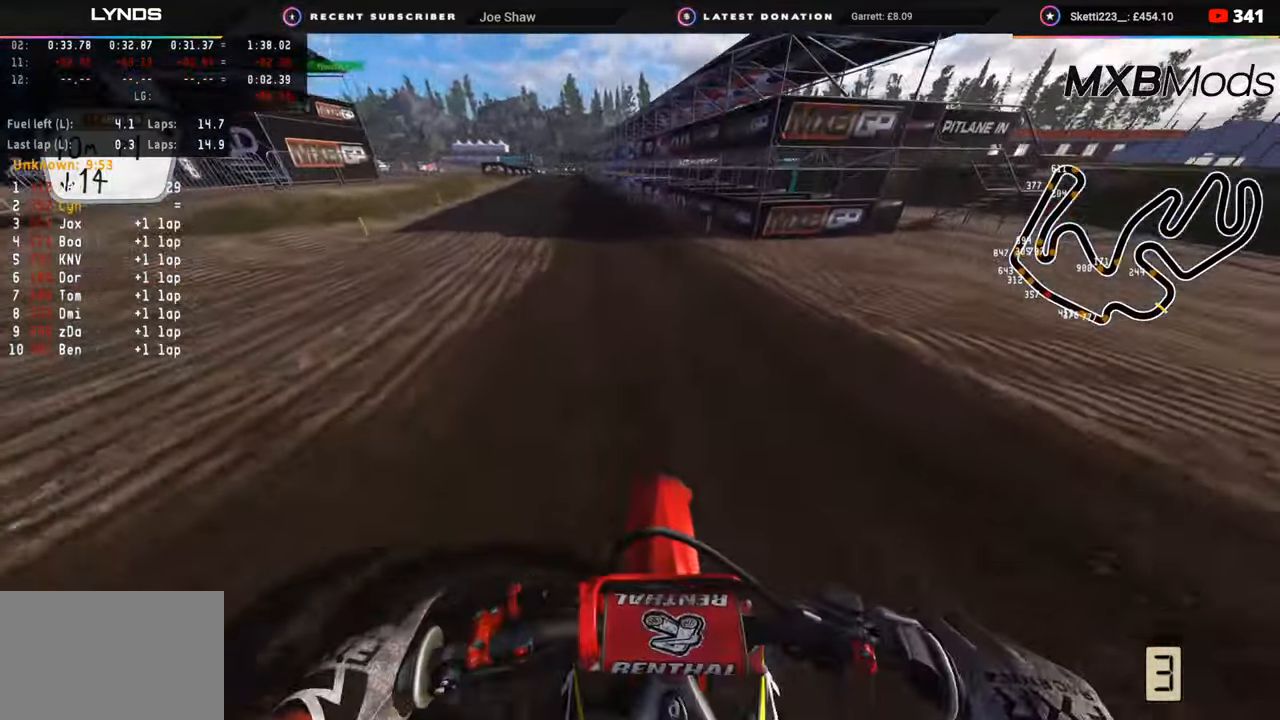
{"buttons": ["R2", "R3"], "left_stick": "down-left", "right_stick": "center", "events": [[133, "left_stick", "left"], [383, "left_stick", "down-left"]]}
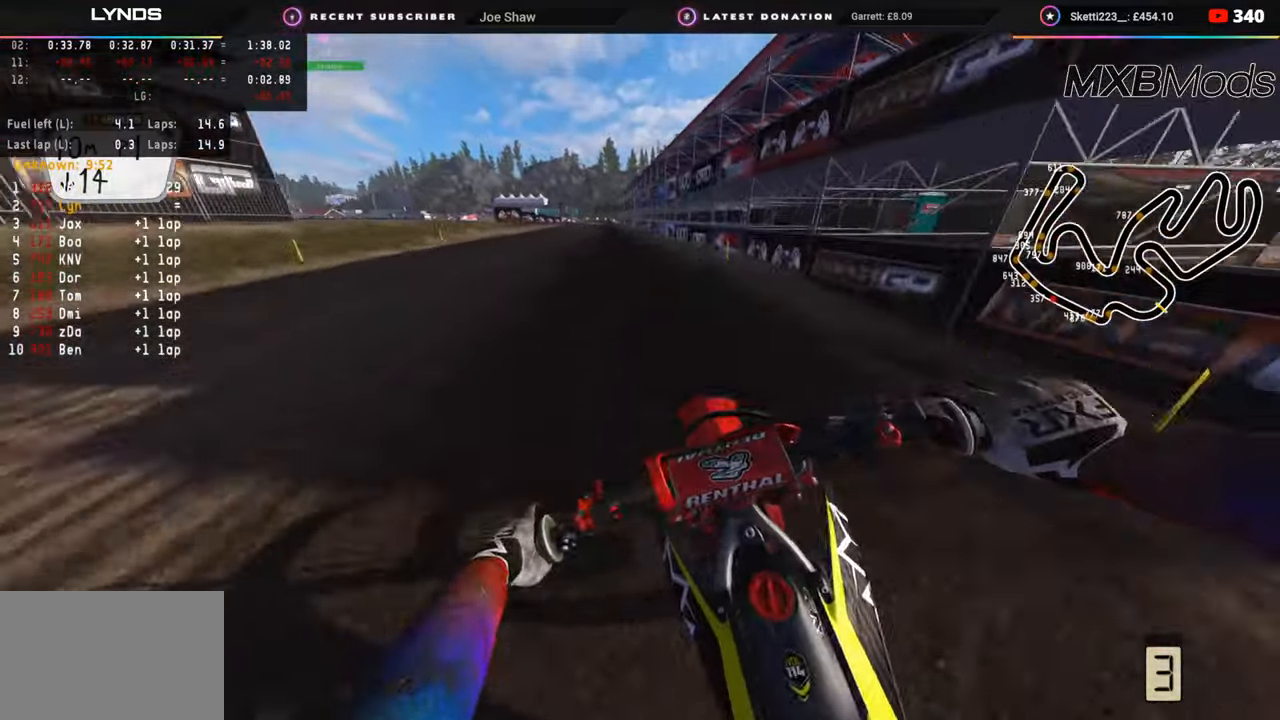
{"buttons": ["R2", "R3"], "left_stick": "center", "right_stick": "down", "events": [[367, "left_stick", "center"], [417, "right_stick", "down"]]}